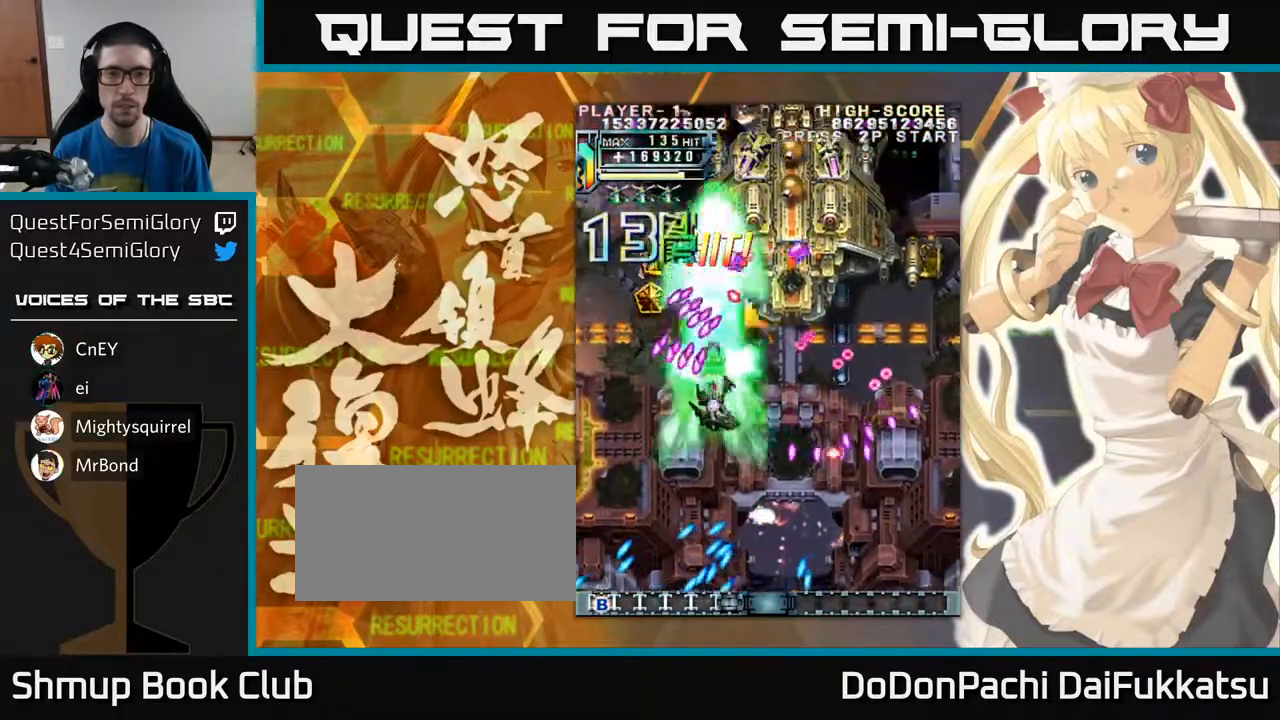
Gameplay with a controller (arcade stick); each line is a JSON object with the inputs held at the frame after it. "events" lists button and stick changes between this image and that frame as [ms after this image, input, new state], when the widget could be followed in between. Not read: L3 R3 other_buttons.
{"buttons": [], "left_stick": "up-right", "events": [[83, "left_stick", "up-right"]]}
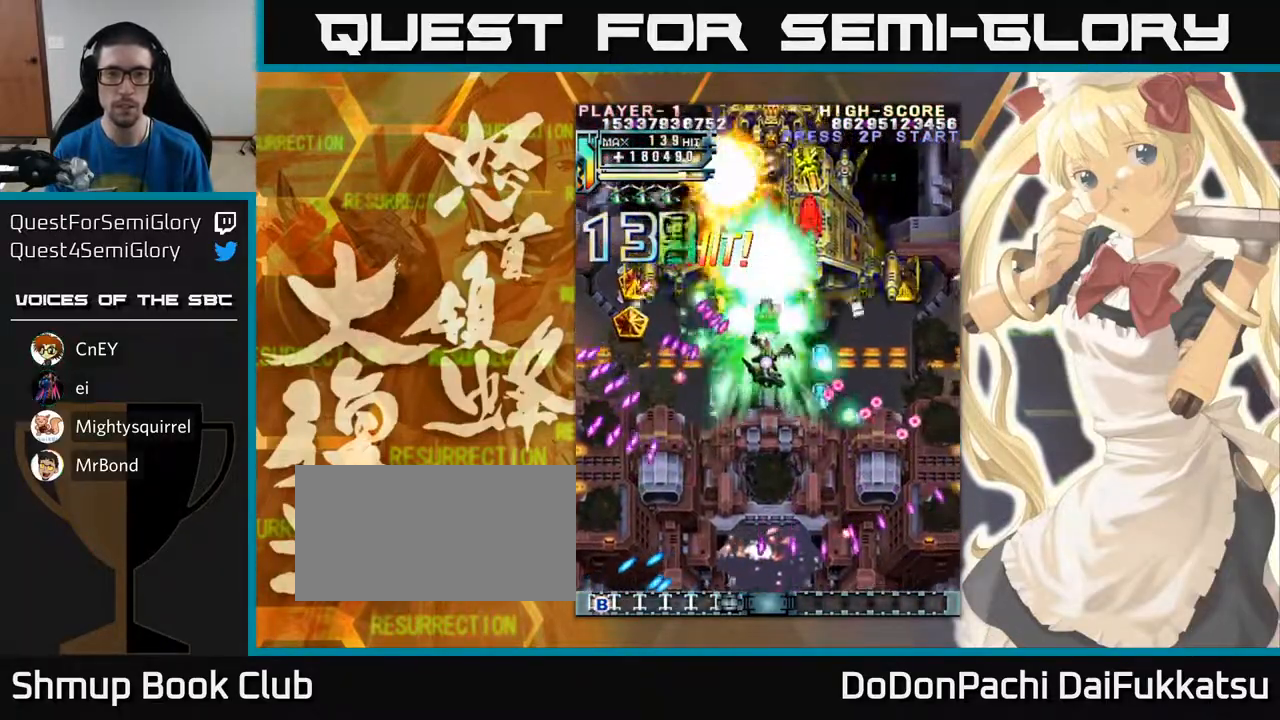
{"buttons": [], "left_stick": "down", "events": [[300, "left_stick", "up-left"], [500, "left_stick", "down"]]}
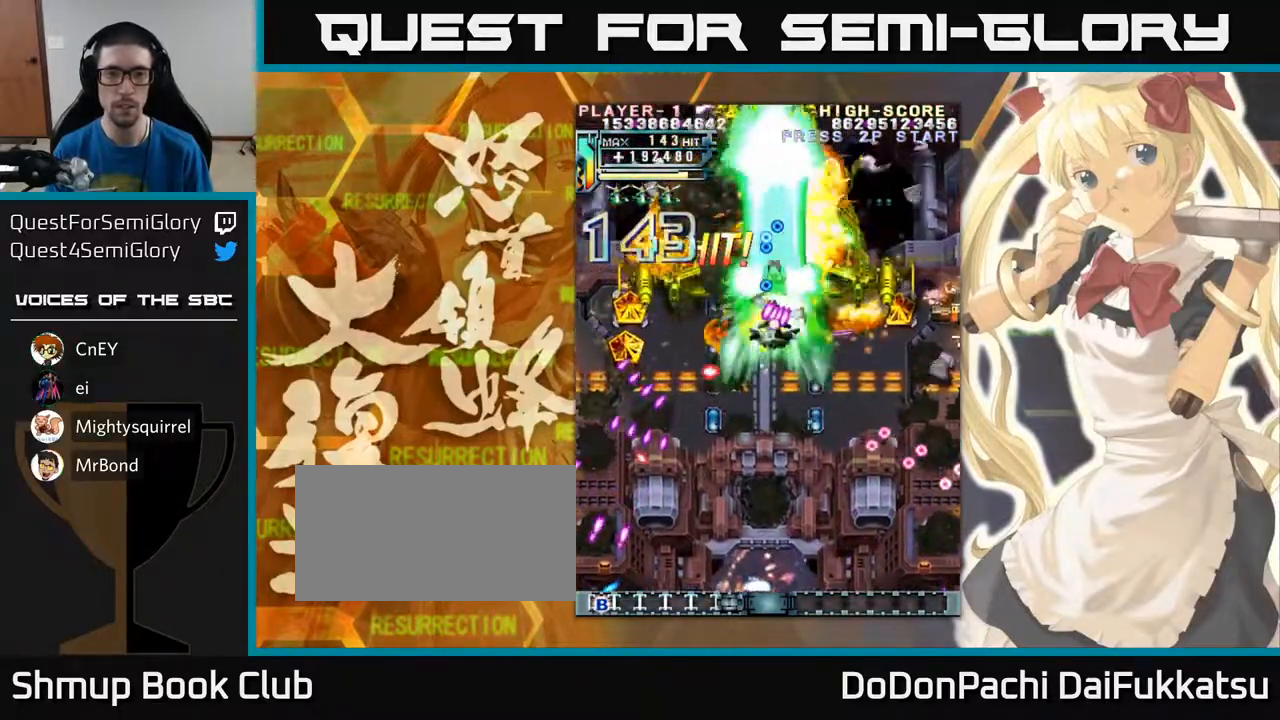
{"buttons": [], "left_stick": "down-right", "events": [[83, "left_stick", "down-right"]]}
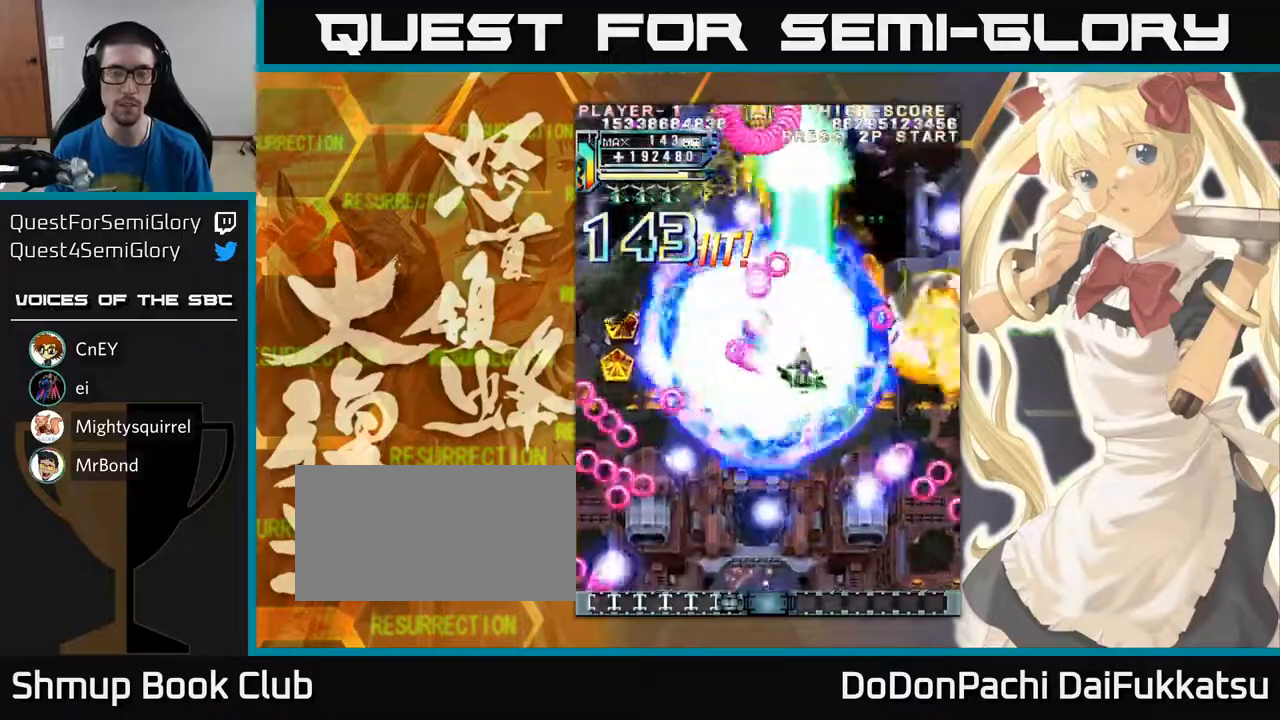
{"buttons": [], "left_stick": "down-right", "events": [[283, "left_stick", "right"], [450, "left_stick", "down-right"]]}
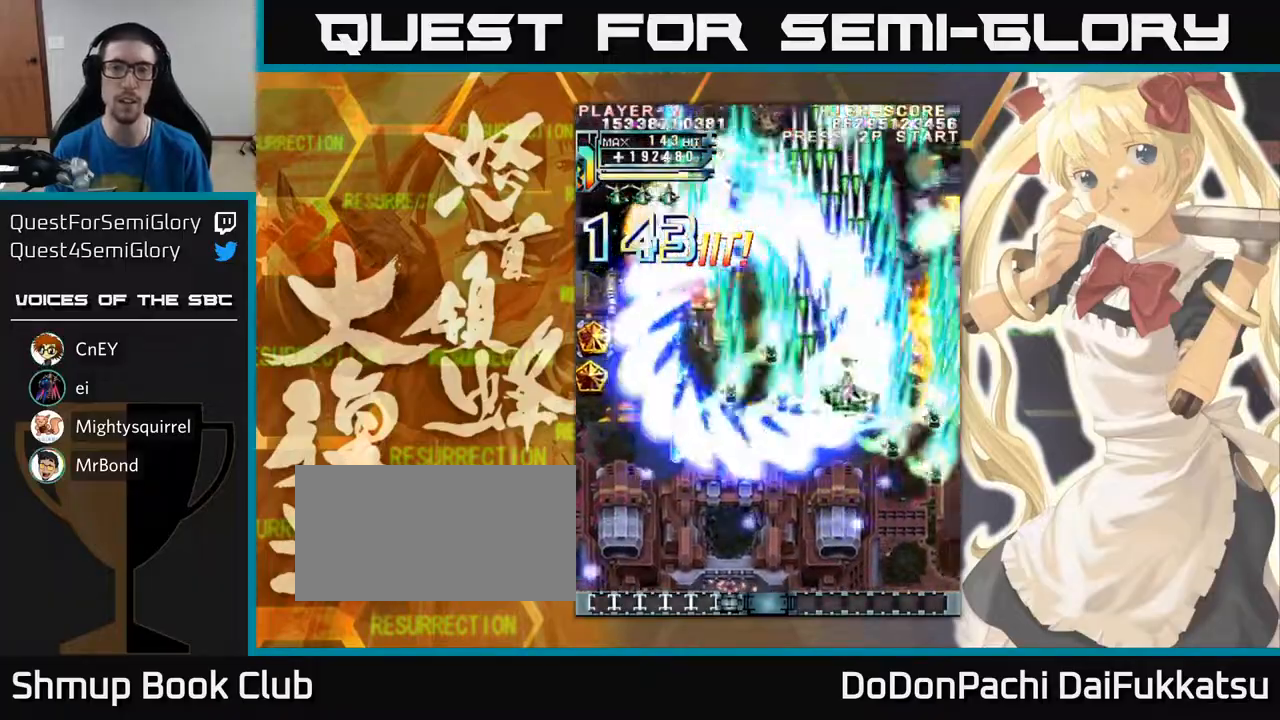
{"buttons": [], "left_stick": "left", "events": [[217, "left_stick", "down"], [483, "left_stick", "left"]]}
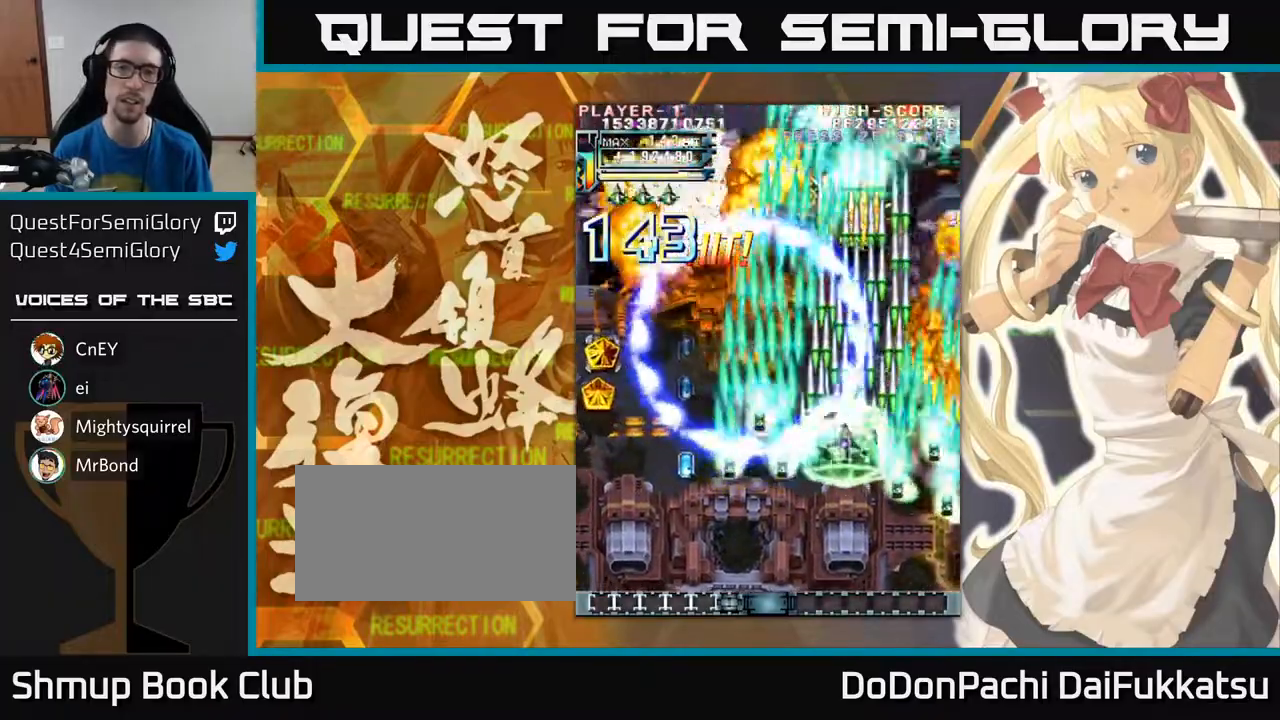
{"buttons": [], "left_stick": "left", "events": []}
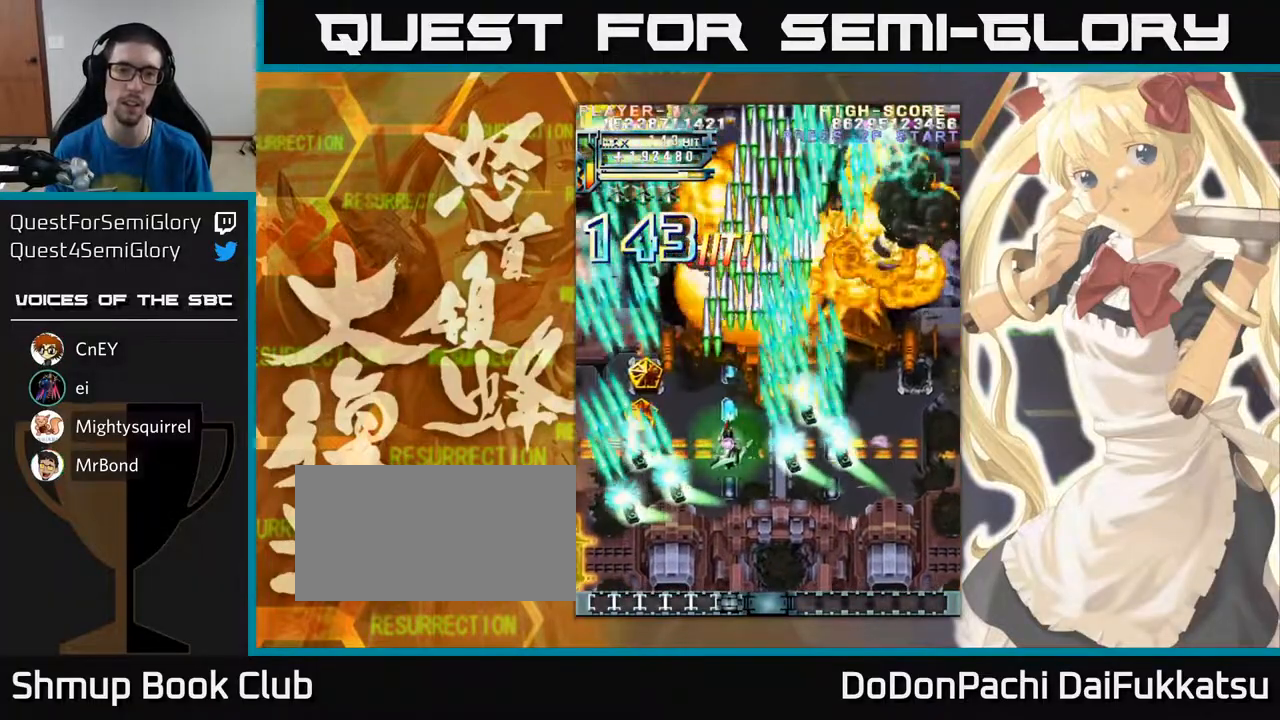
{"buttons": [], "left_stick": "right", "events": [[217, "left_stick", "up-left"], [350, "left_stick", "up"], [500, "left_stick", "right"]]}
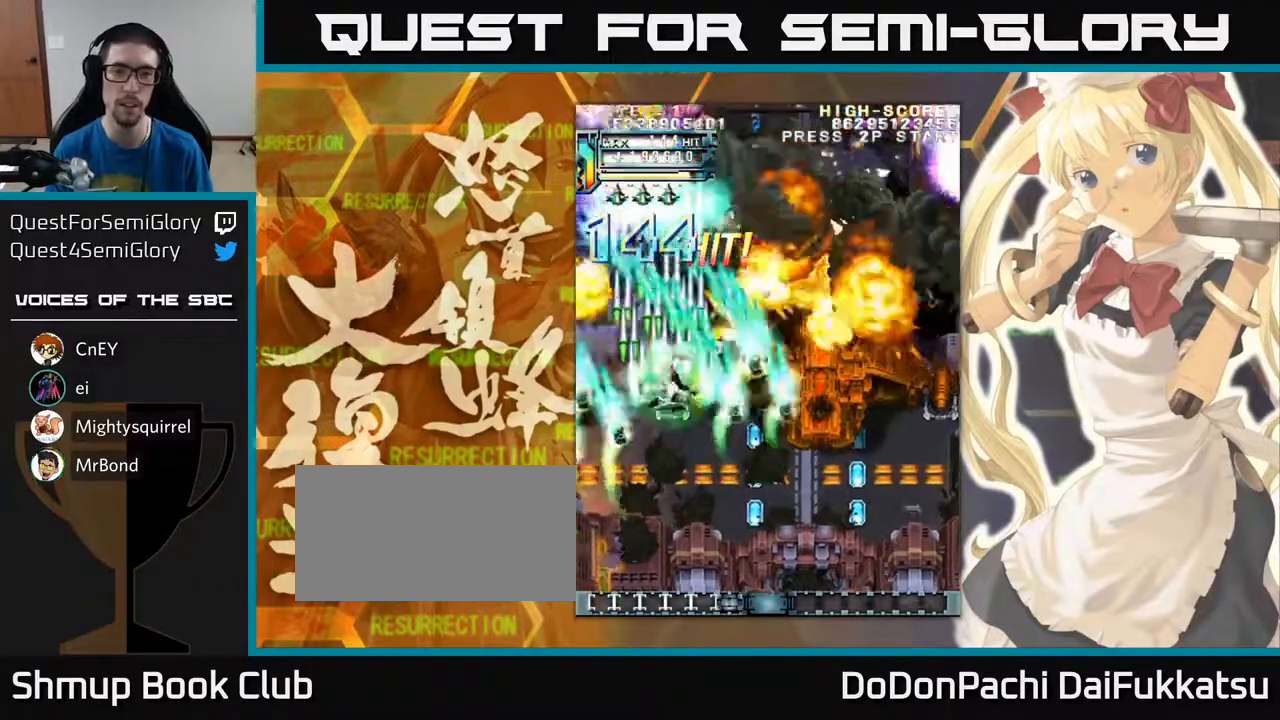
{"buttons": [], "left_stick": "right", "events": []}
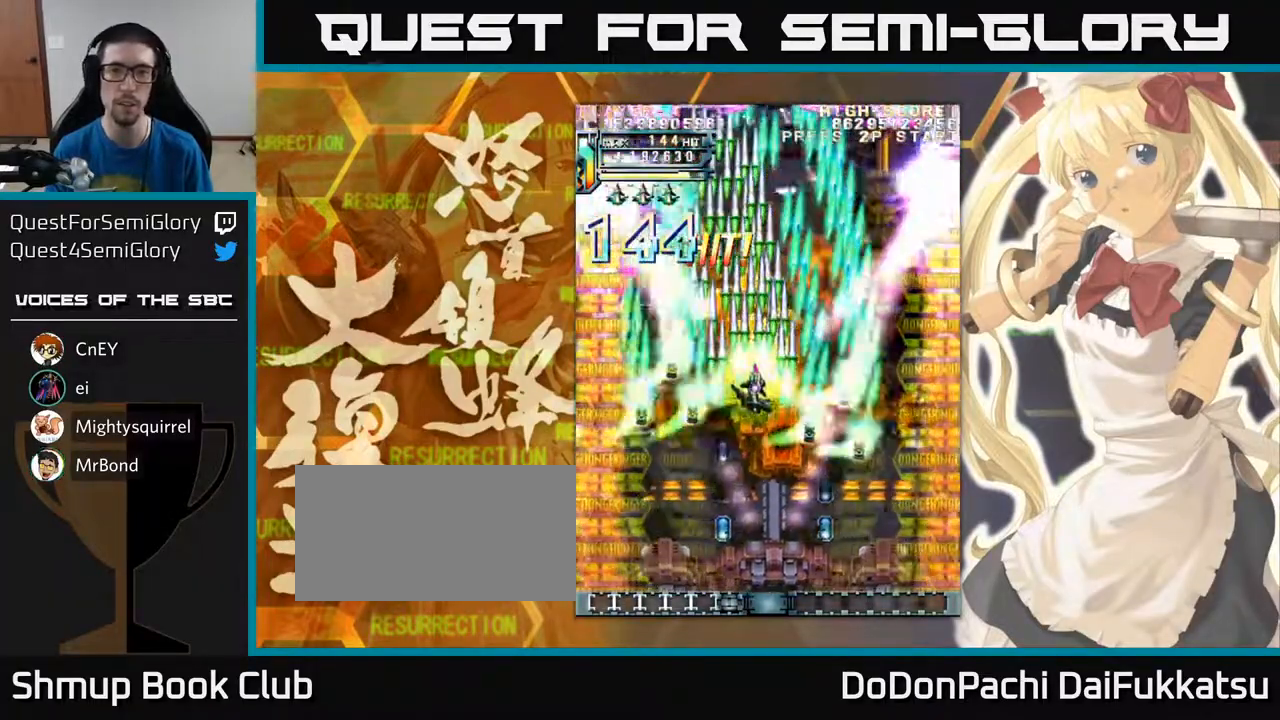
{"buttons": [], "left_stick": "up-right", "events": [[300, "left_stick", "up-right"]]}
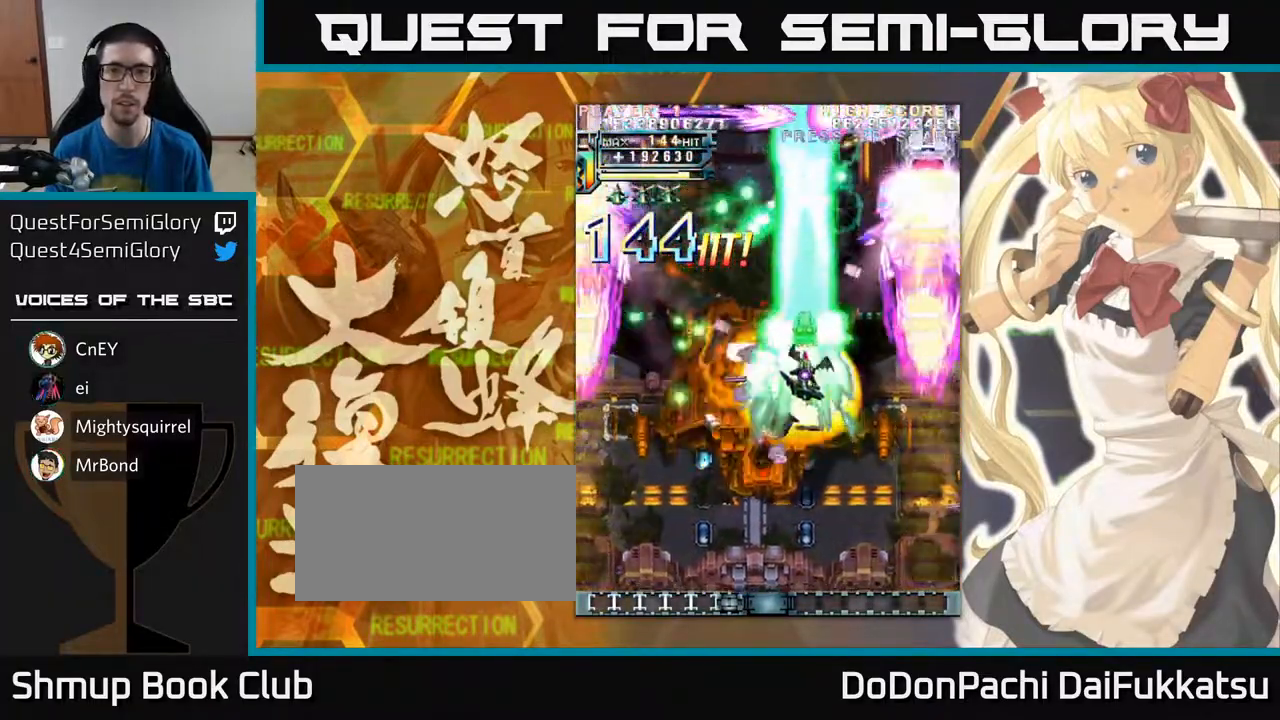
{"buttons": [], "left_stick": "up", "events": [[383, "left_stick", "up"]]}
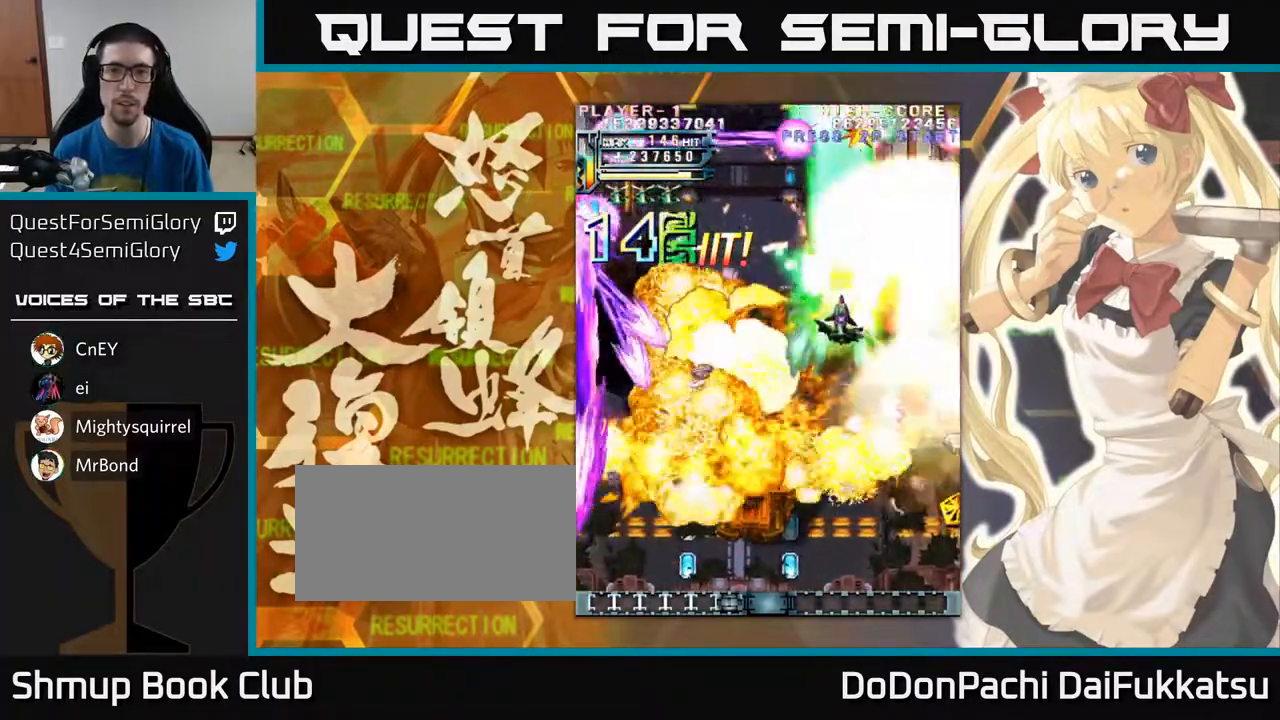
{"buttons": [], "left_stick": "left", "events": [[317, "left_stick", "right"], [417, "left_stick", "up"], [500, "left_stick", "left"]]}
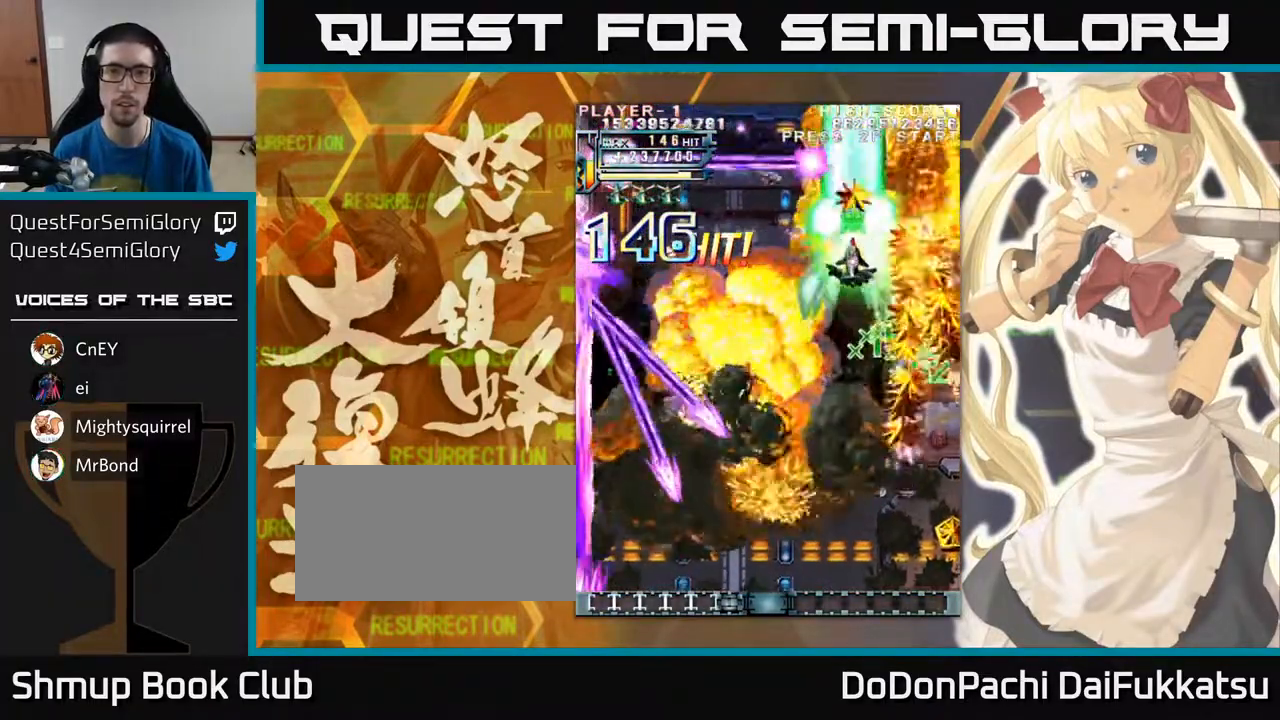
{"buttons": [], "left_stick": "down-right", "events": [[67, "left_stick", "down-left"], [300, "left_stick", "down"], [417, "left_stick", "down-right"]]}
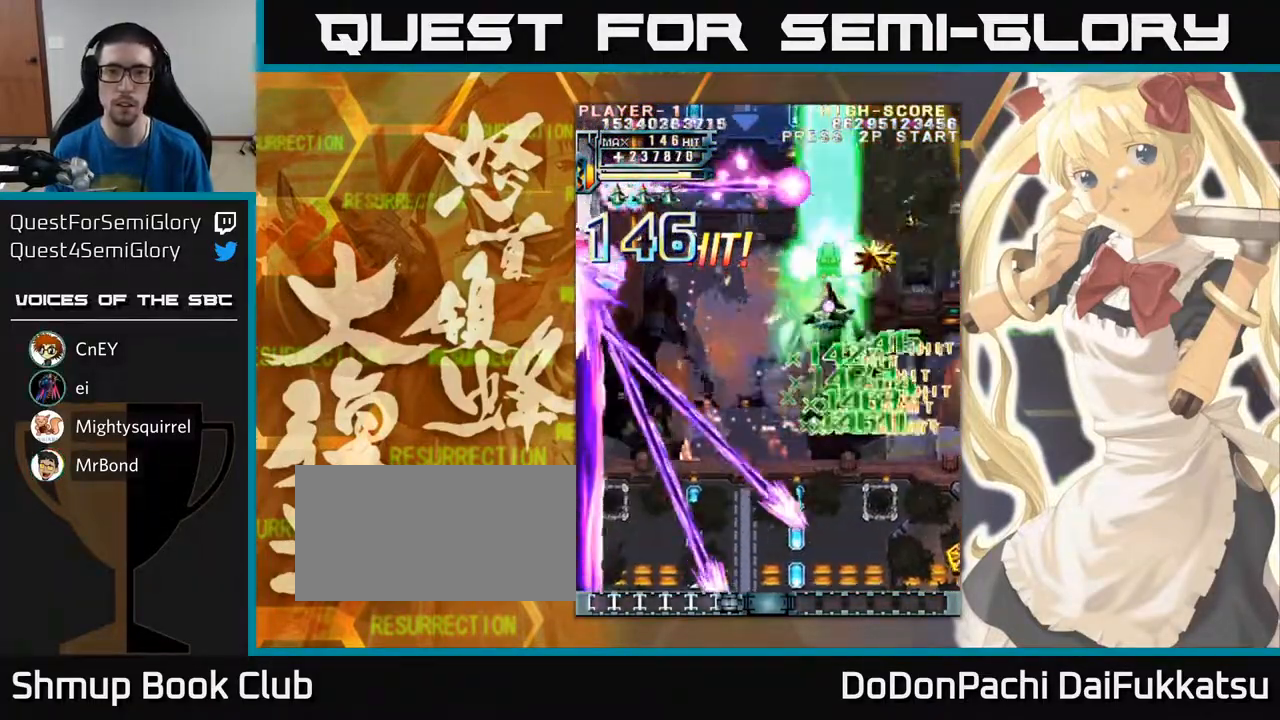
{"buttons": [], "left_stick": "left", "events": [[217, "left_stick", "down"], [383, "left_stick", "left"]]}
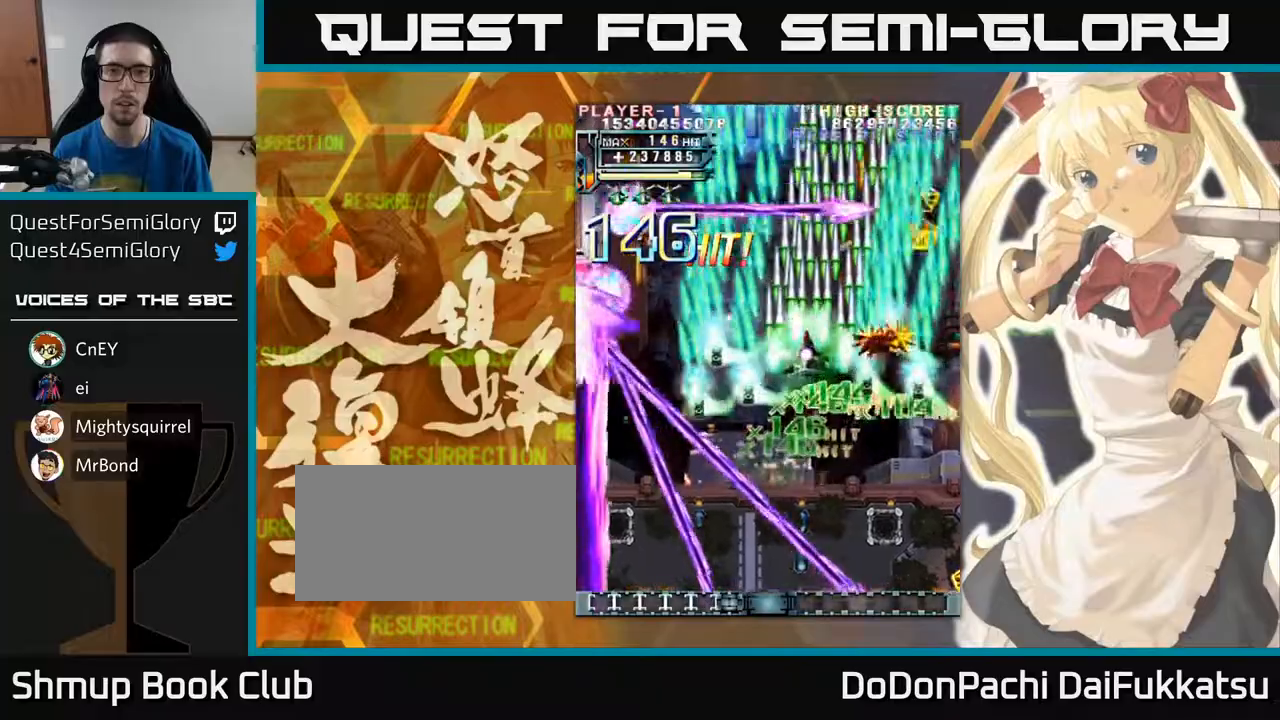
{"buttons": [], "left_stick": "left", "events": []}
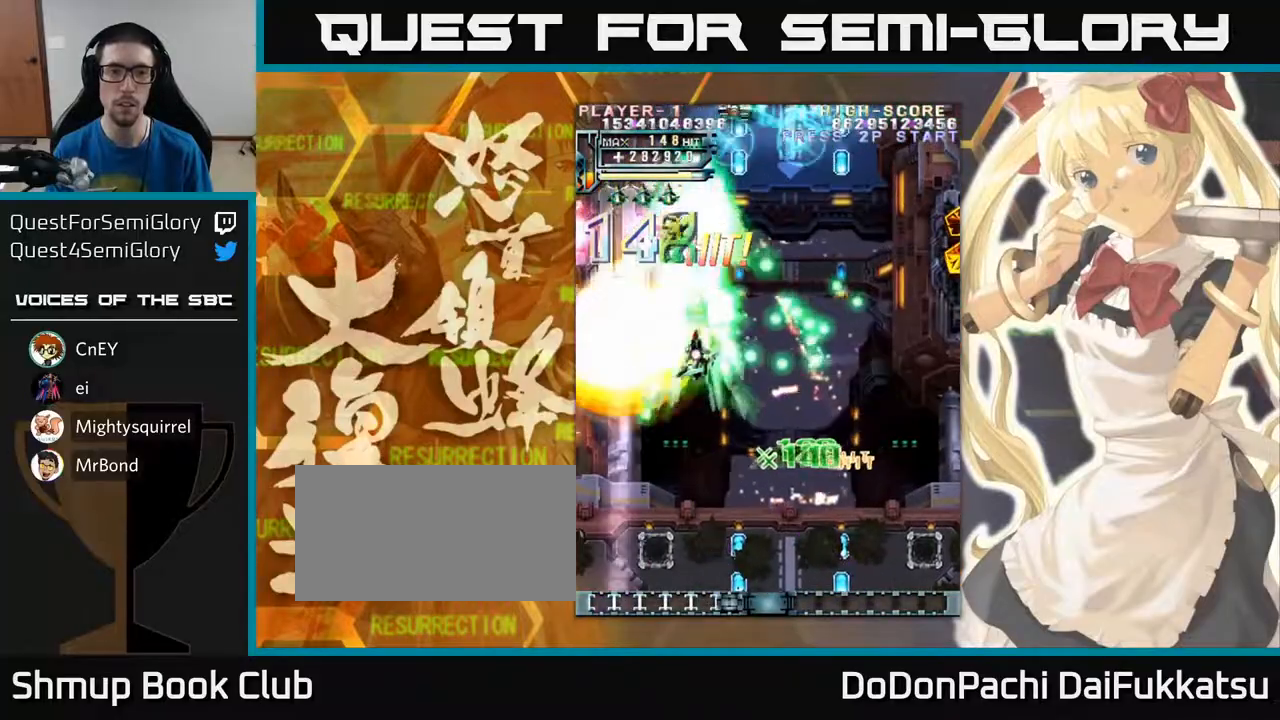
{"buttons": [], "left_stick": "right", "events": [[33, "left_stick", "up-left"], [450, "left_stick", "right"]]}
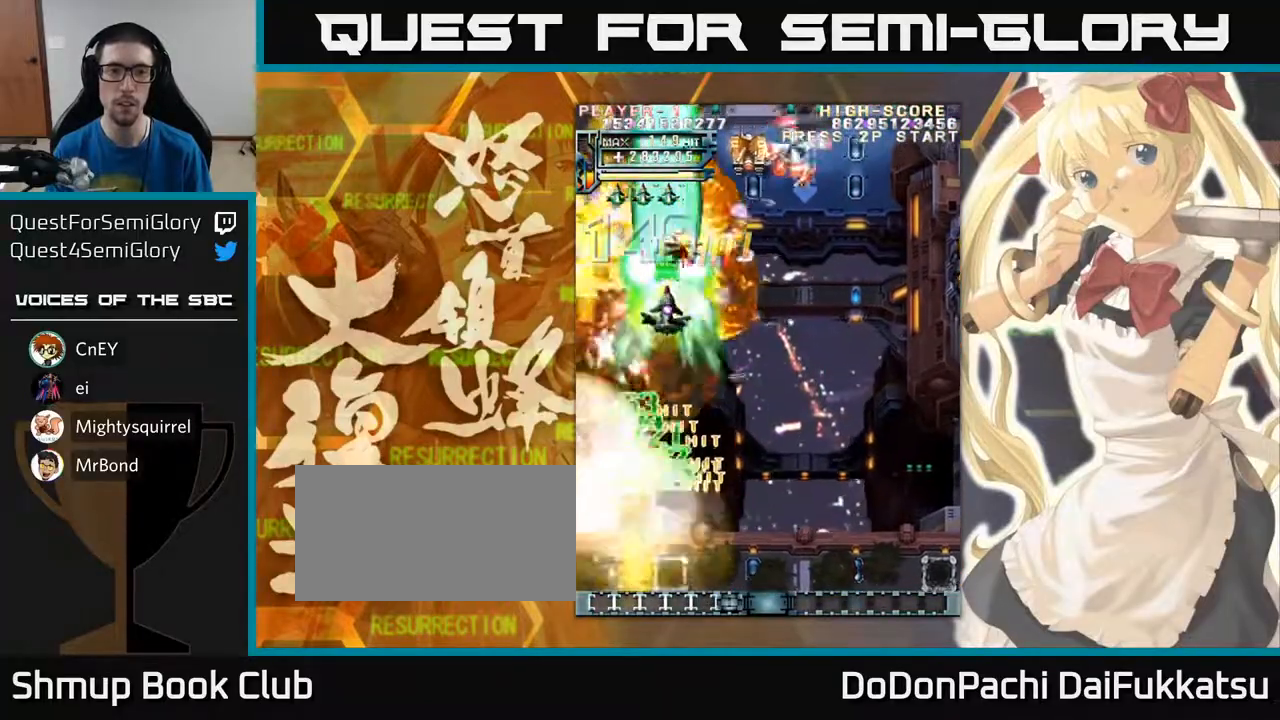
{"buttons": [], "left_stick": "down-right", "events": [[83, "left_stick", "down-right"]]}
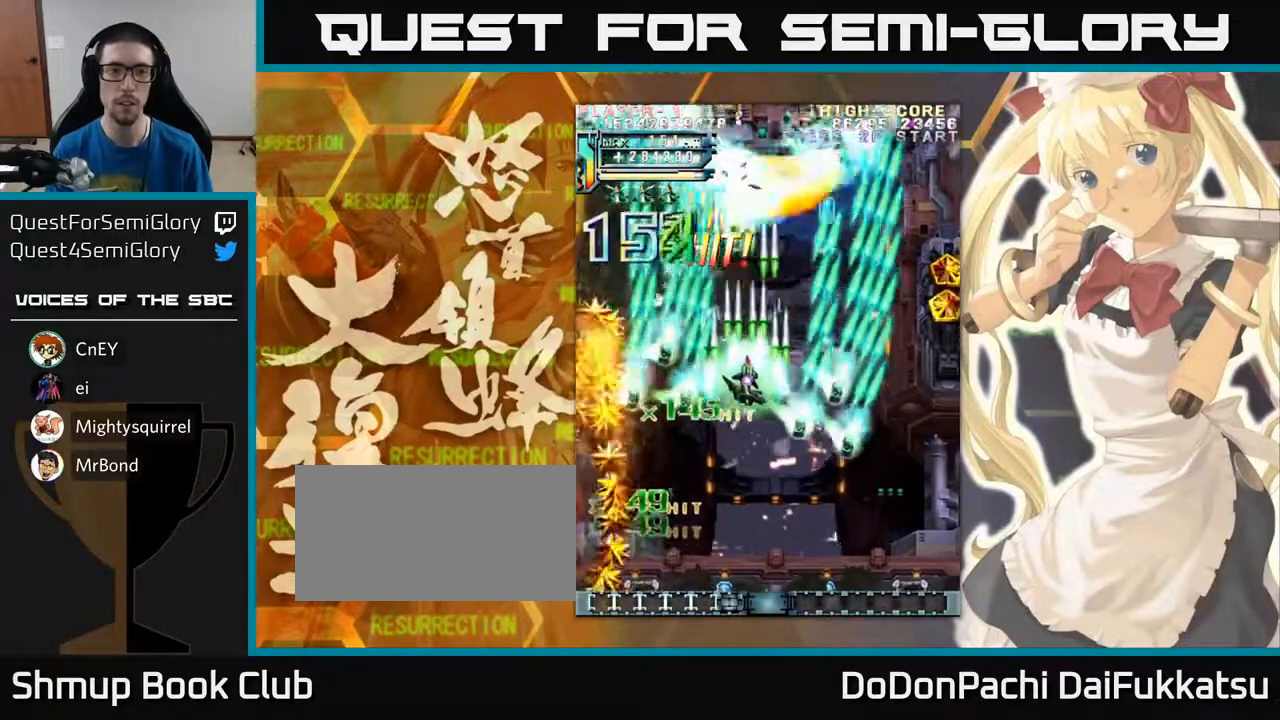
{"buttons": [], "left_stick": "up-right", "events": [[300, "left_stick", "right"], [467, "left_stick", "up-right"]]}
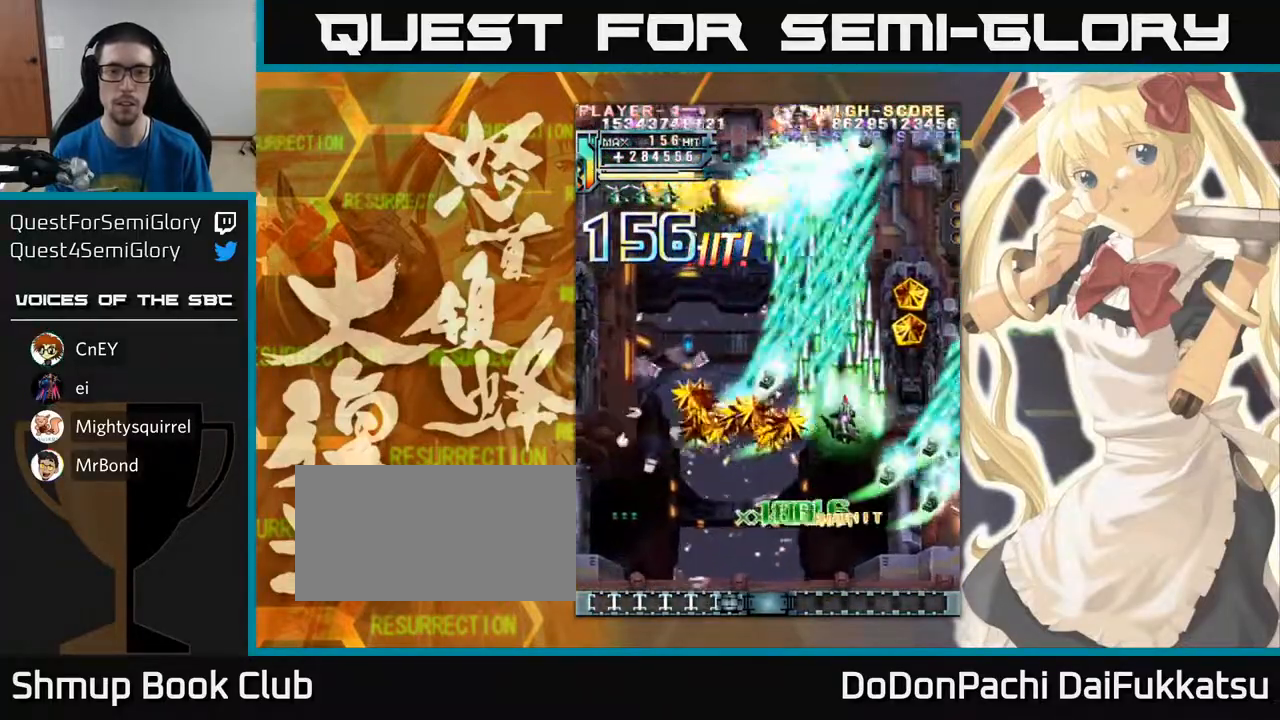
{"buttons": [], "left_stick": "down-left", "events": [[367, "left_stick", "up-left"], [467, "left_stick", "down-left"]]}
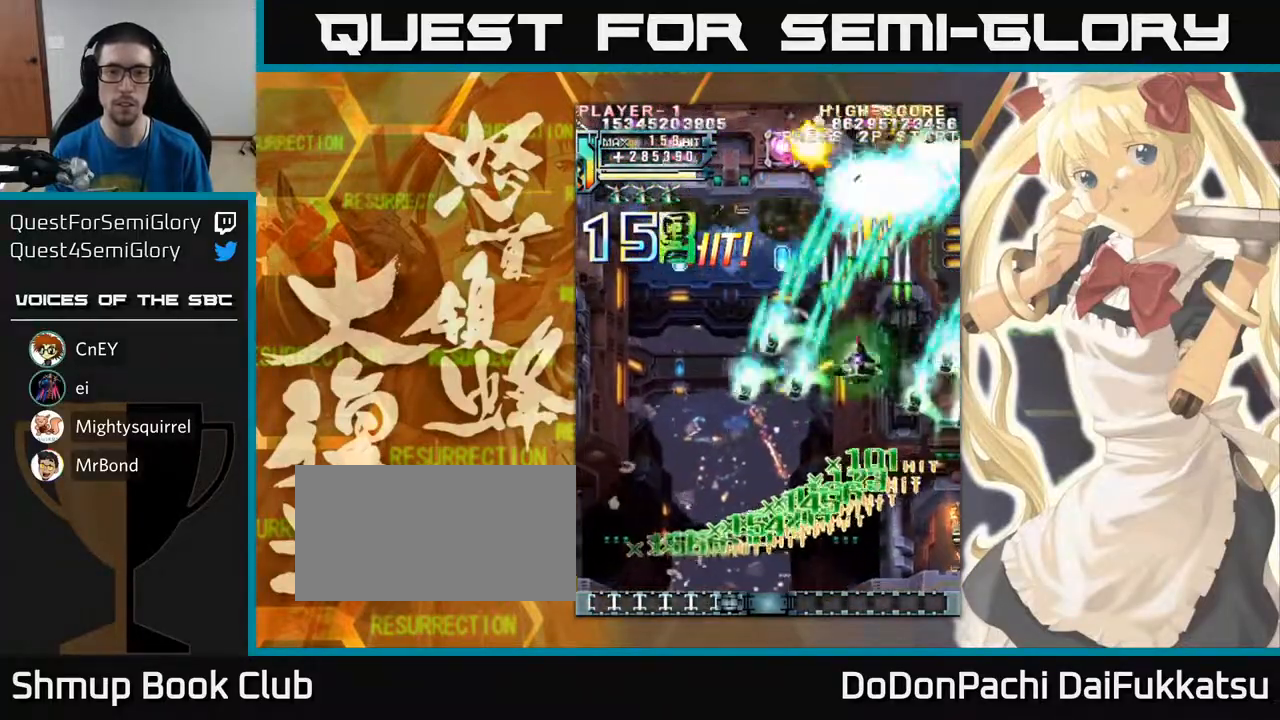
{"buttons": [], "left_stick": "down-right", "events": [[50, "left_stick", "down"], [317, "left_stick", "down-right"]]}
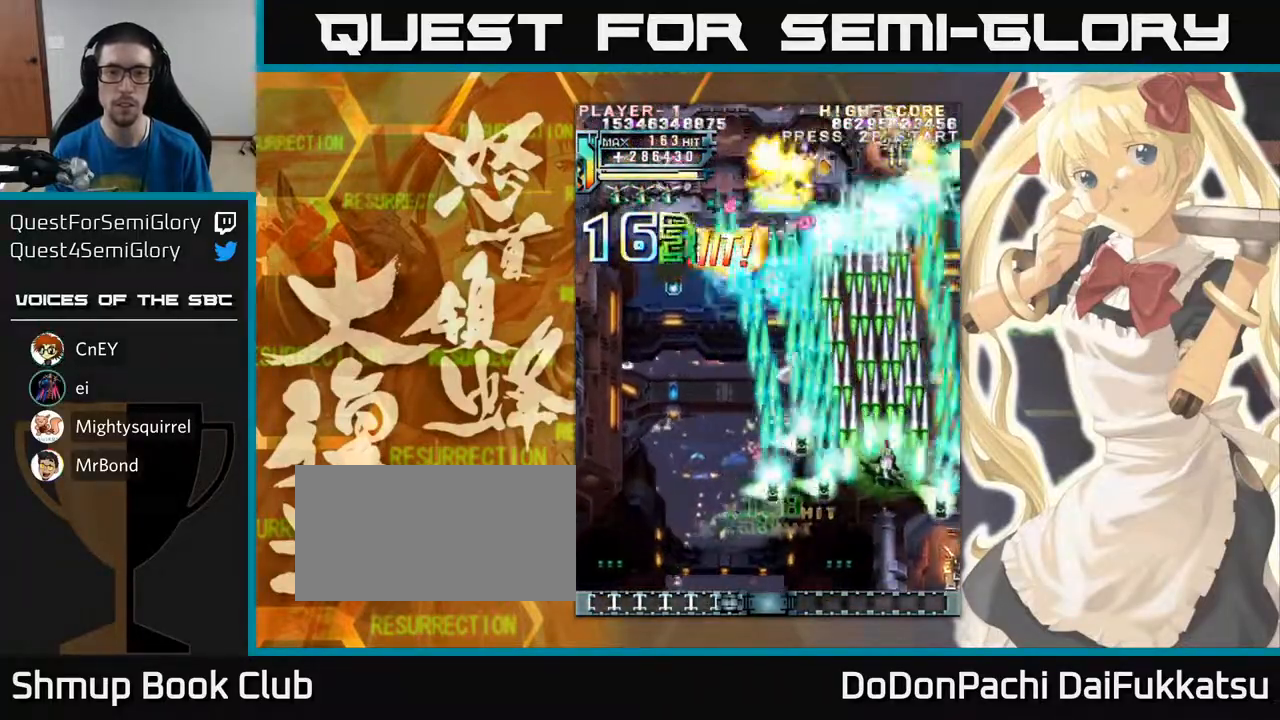
{"buttons": [], "left_stick": "down", "events": [[33, "left_stick", "down"]]}
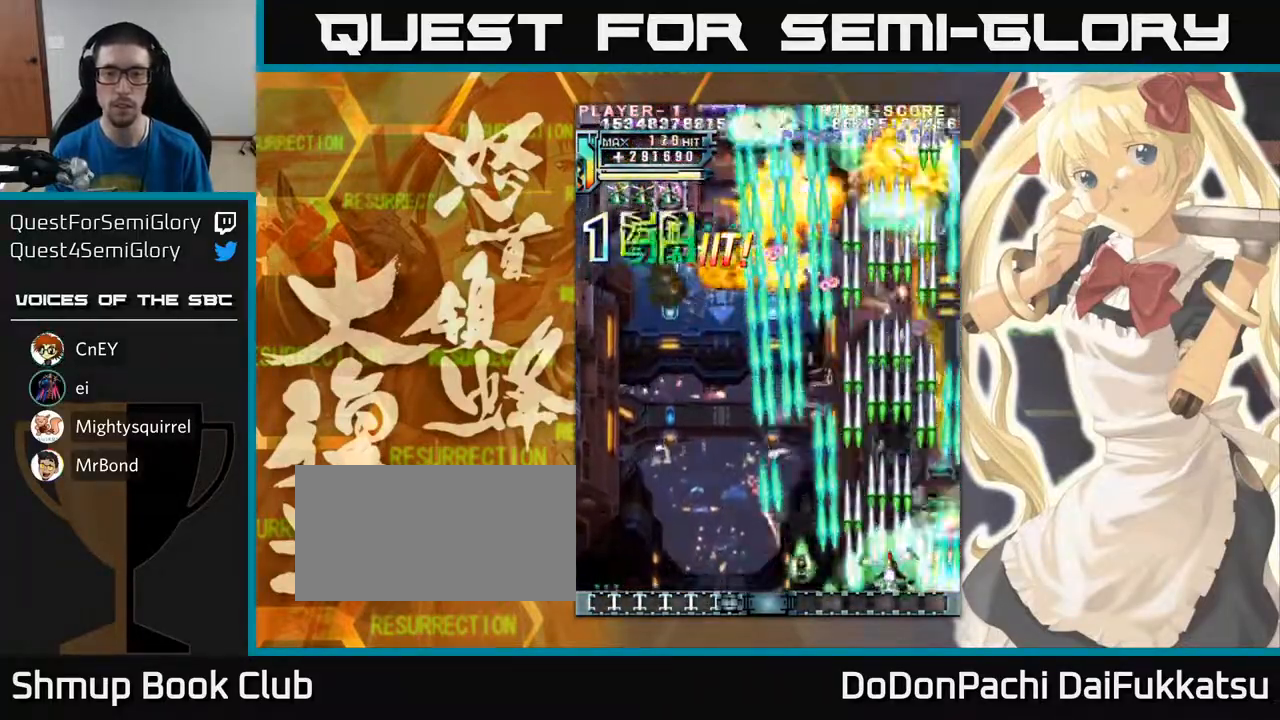
{"buttons": [], "left_stick": "left", "events": [[17, "left_stick", "down-right"], [250, "left_stick", "down-left"], [300, "left_stick", "left"]]}
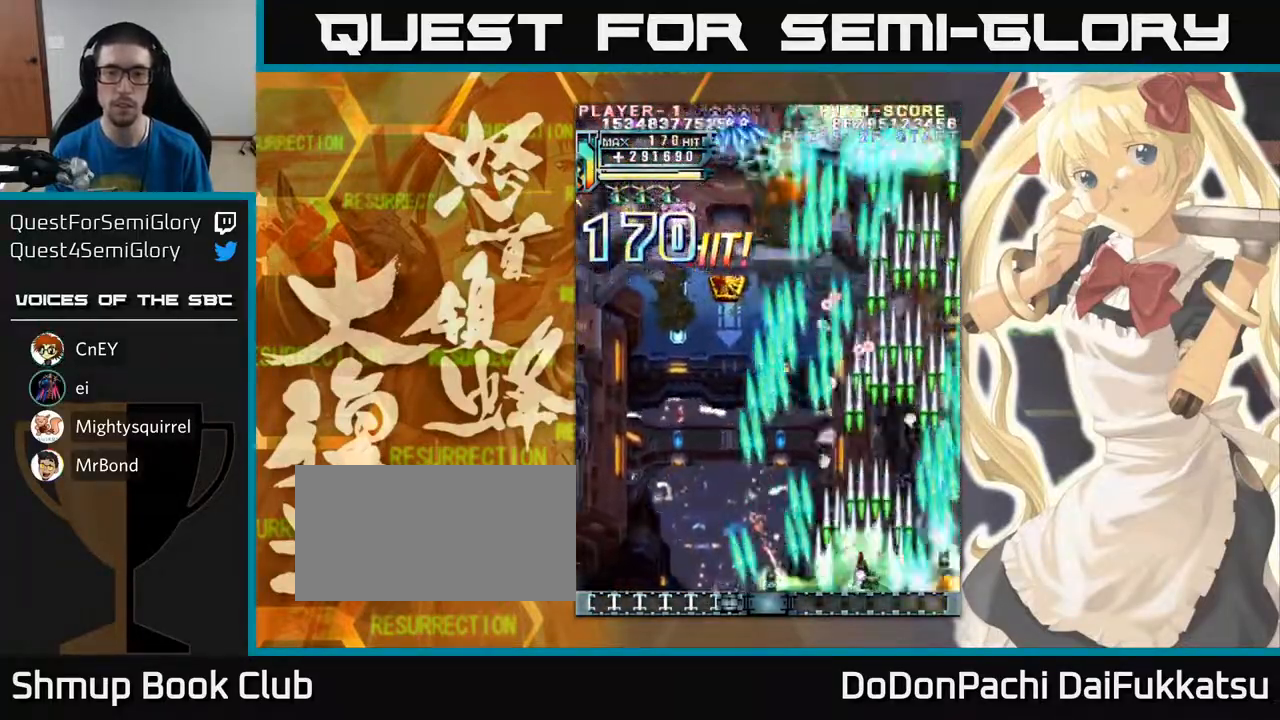
{"buttons": [], "left_stick": "left", "events": []}
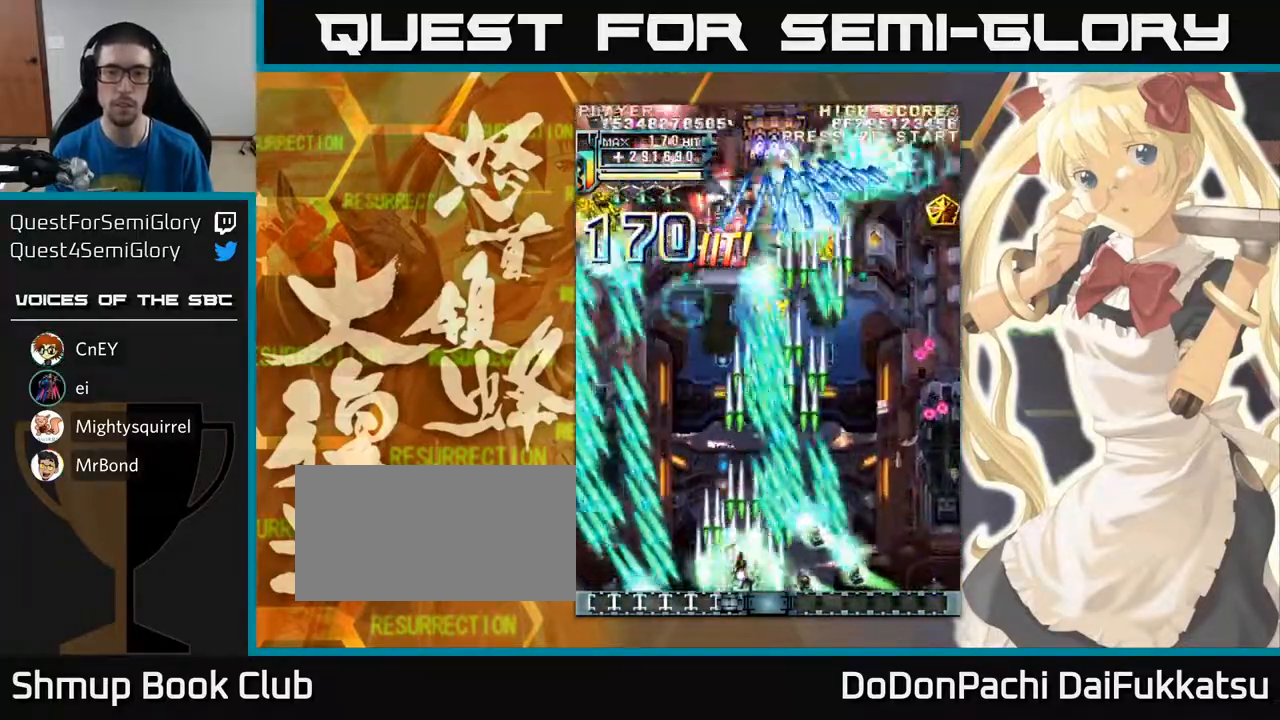
{"buttons": [], "left_stick": "up-right", "events": [[217, "left_stick", "up-right"]]}
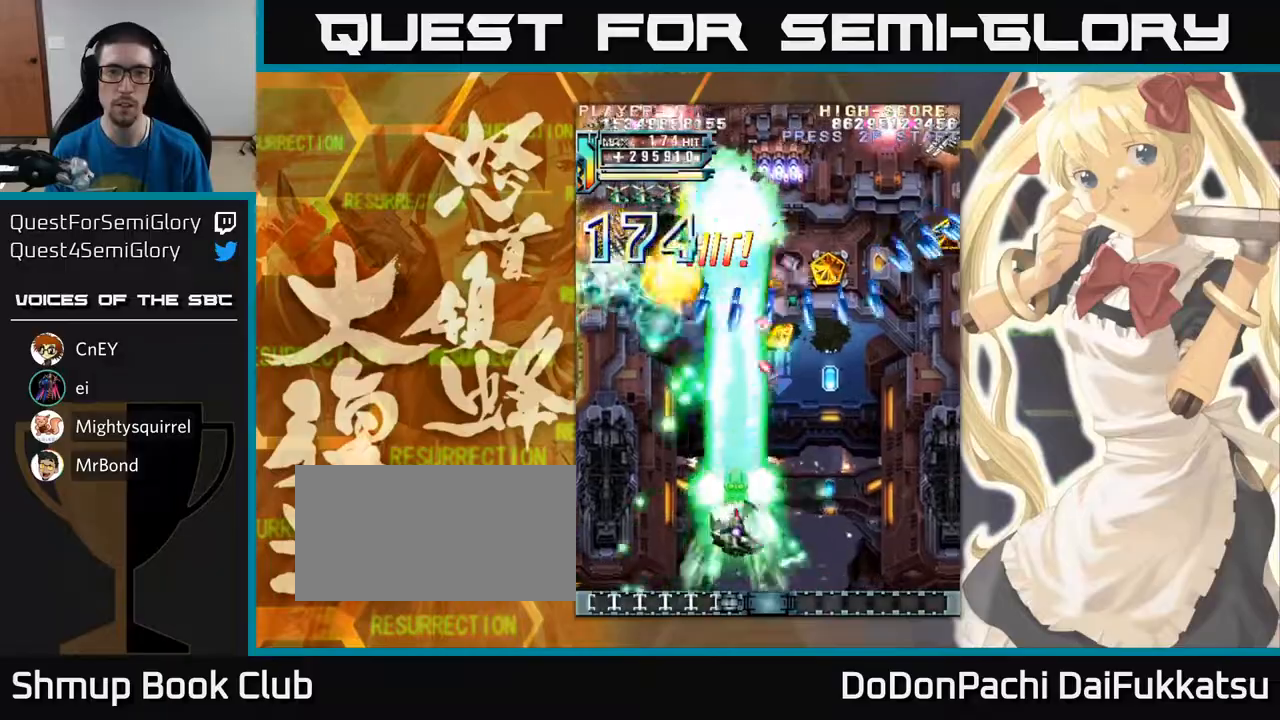
{"buttons": [], "left_stick": "center", "events": [[250, "left_stick", "up-left"], [333, "left_stick", "left"], [467, "left_stick", "center"]]}
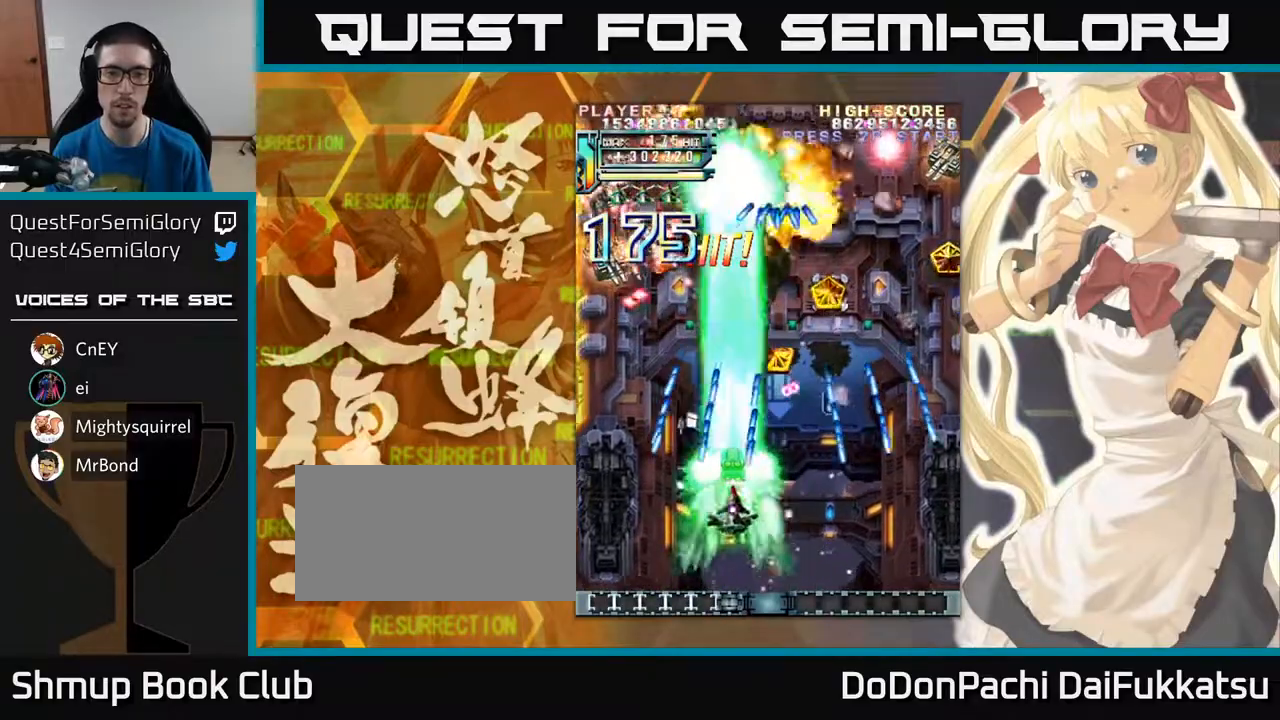
{"buttons": [], "left_stick": "down", "events": [[33, "left_stick", "up-left"], [133, "left_stick", "up"], [500, "left_stick", "down"]]}
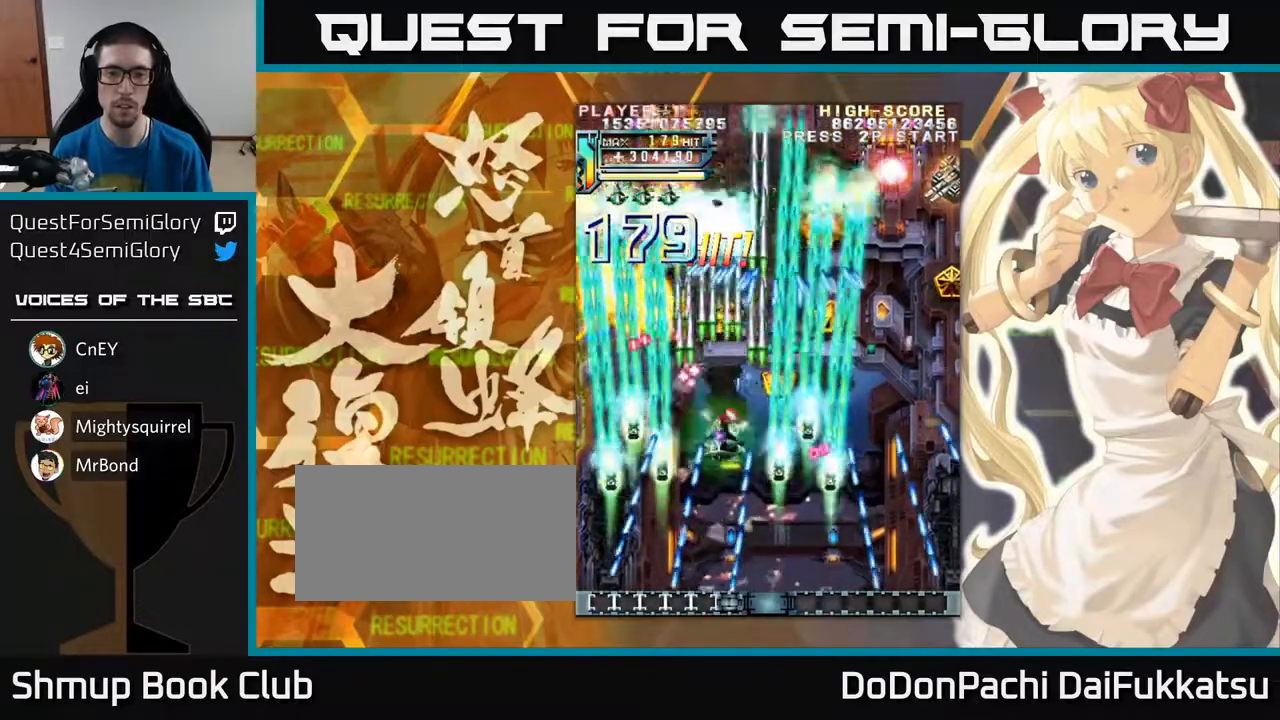
{"buttons": [], "left_stick": "right", "events": [[233, "left_stick", "down-right"], [333, "left_stick", "right"]]}
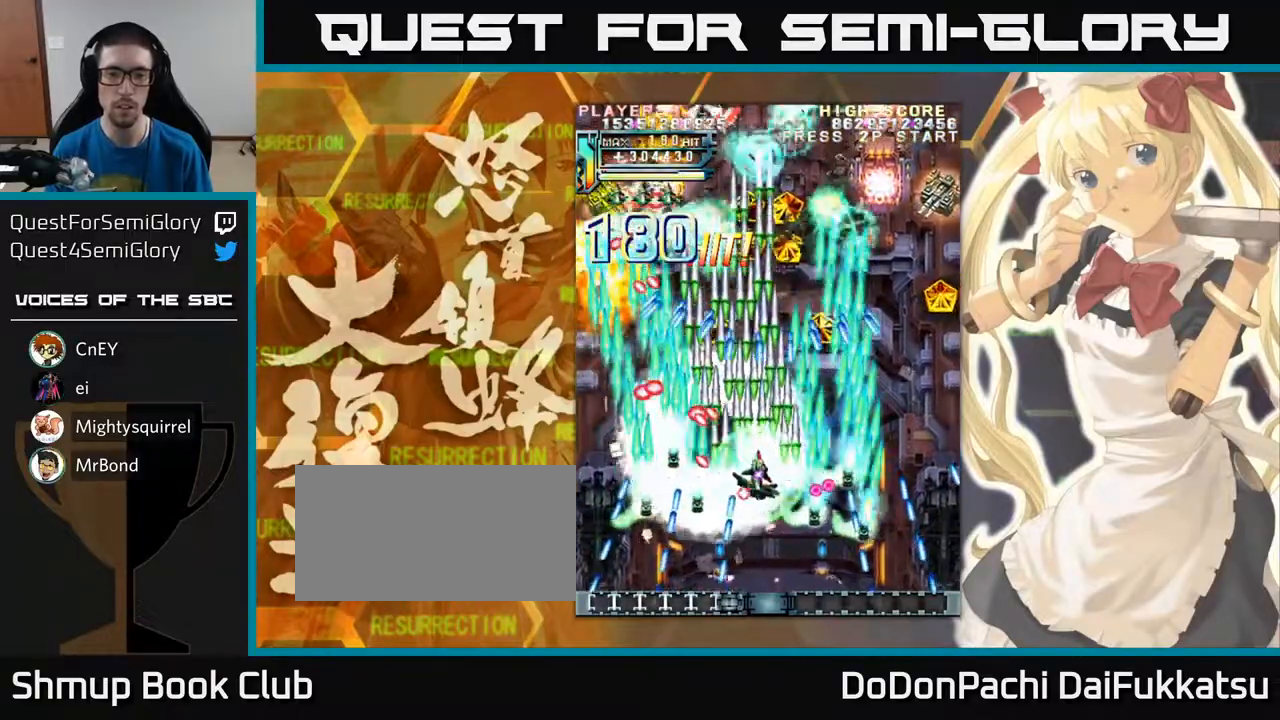
{"buttons": [], "left_stick": "center", "events": [[367, "left_stick", "up-left"], [500, "left_stick", "center"]]}
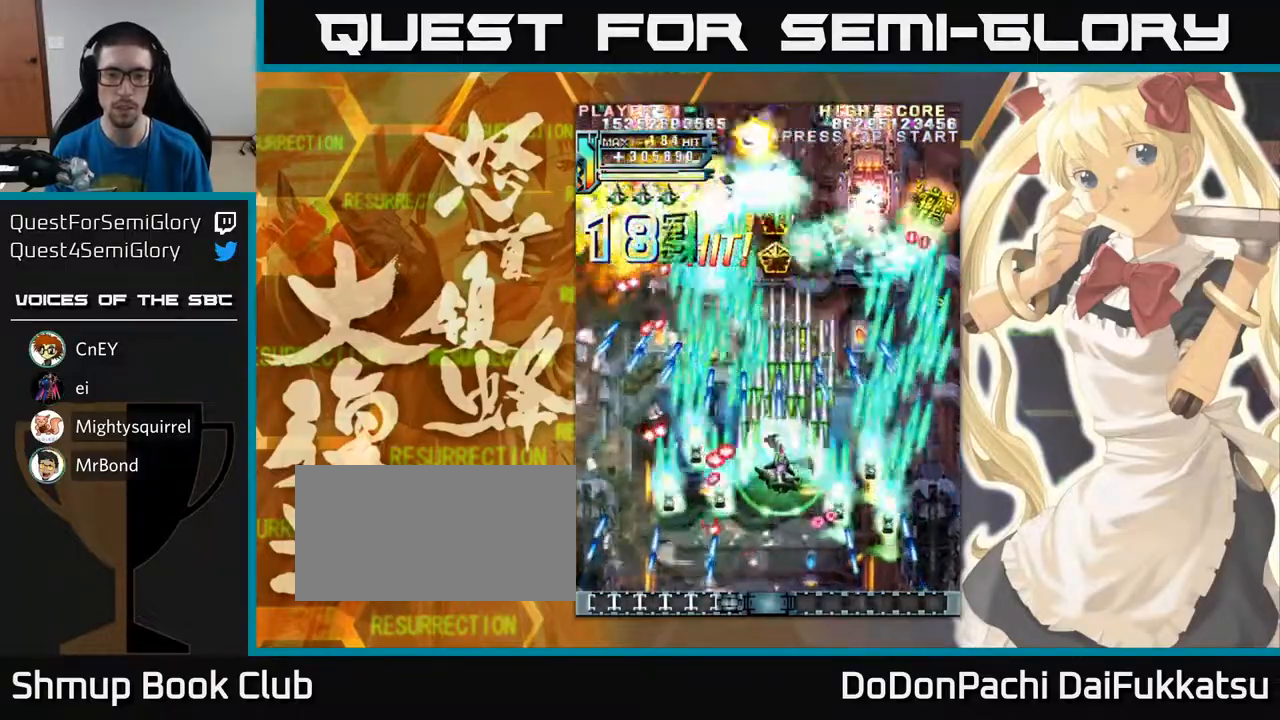
{"buttons": [], "left_stick": "center", "events": [[33, "left_stick", "up-left"], [67, "left_stick", "center"], [167, "left_stick", "left"], [267, "left_stick", "up"], [383, "left_stick", "up-left"], [500, "left_stick", "center"]]}